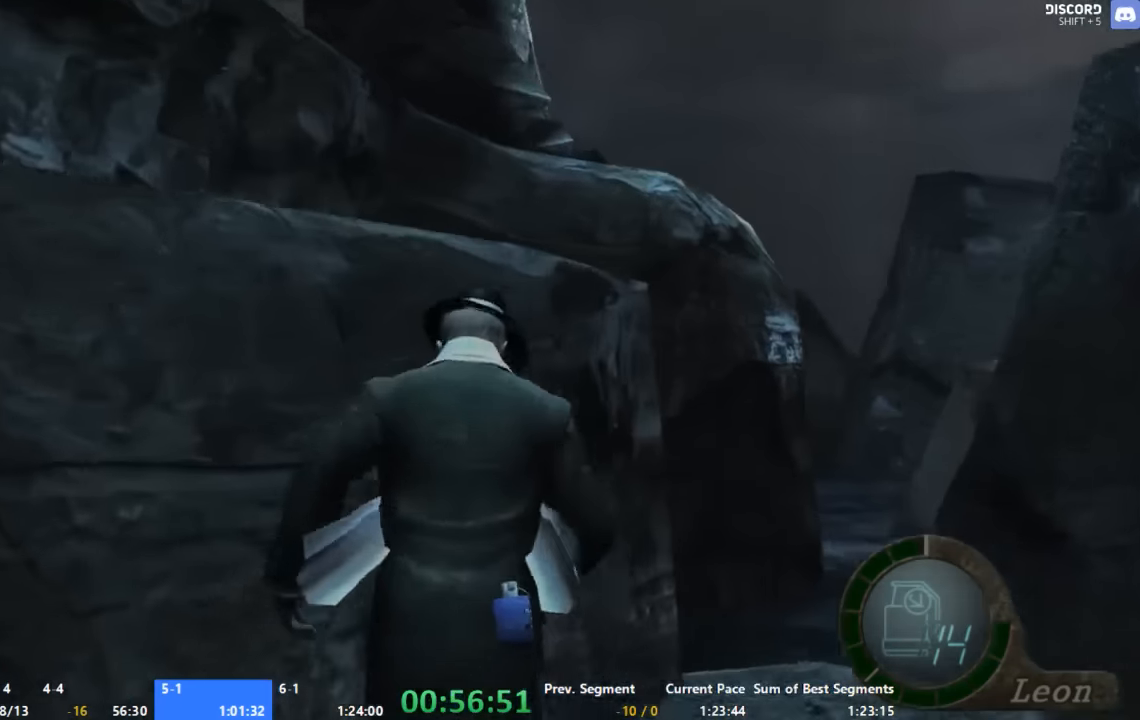
Gameplay with a controller (Xbox layout); each line is a JSON object with the inputs held at the frame after it. "events" lists button and stick changes between this image and that frame as [ms after this image, input, new state], when the widget could be followed in between. Not read: L2 L3 R2 R3 SELECT START.
{"buttons": ["A"], "left_stick": "center", "right_stick": "center", "events": [[66, "X", "down"], [133, "X", "up"], [133, "left_stick", "up-left"], [200, "X", "down"], [266, "X", "up"], [333, "X", "down"], [333, "left_stick", "center"], [400, "X", "up"]]}
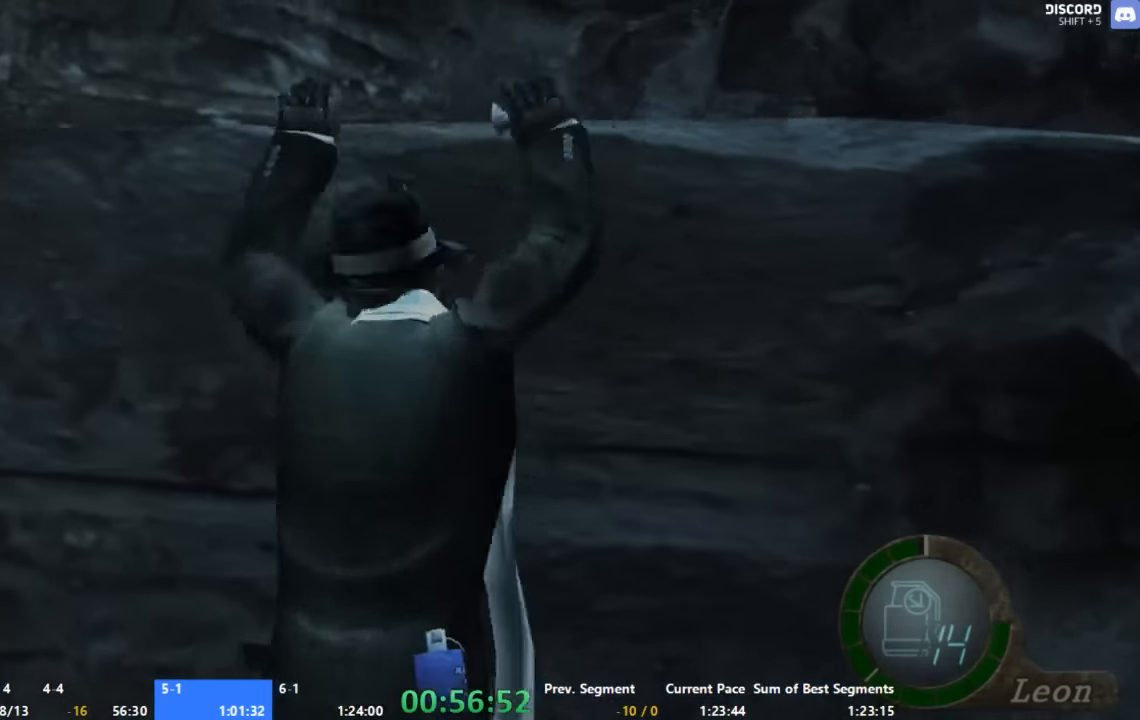
{"buttons": ["A"], "left_stick": "up", "right_stick": "center", "events": [[100, "A", "up"], [400, "left_stick", "up"], [500, "A", "down"]]}
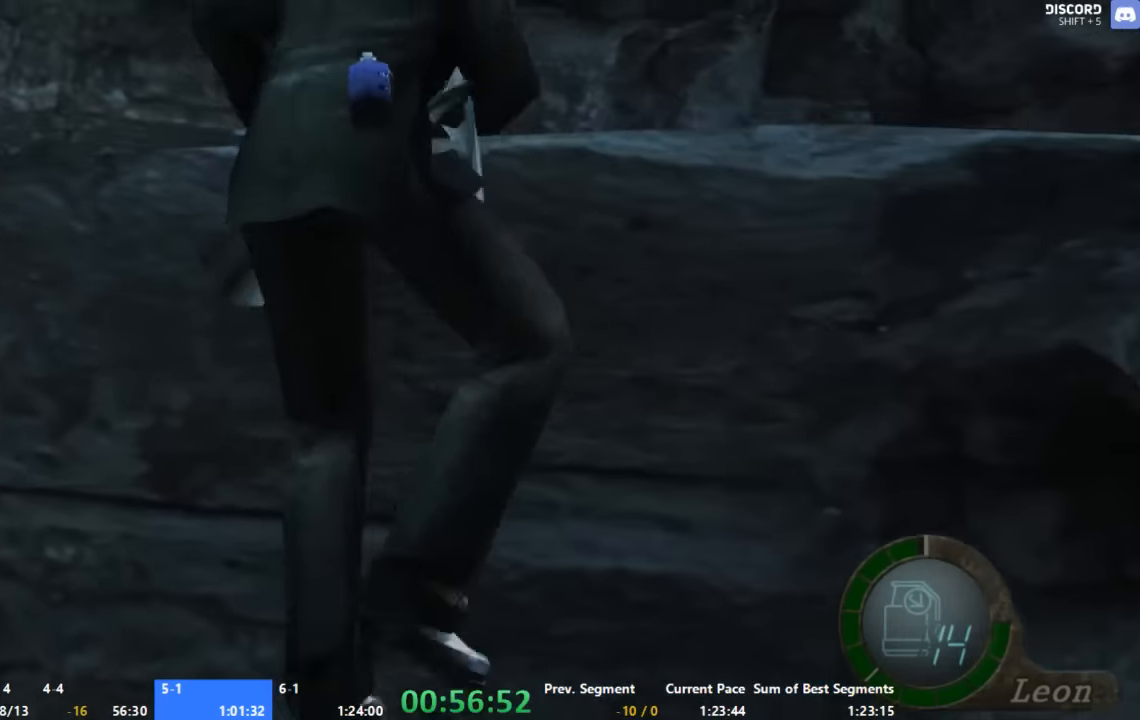
{"buttons": ["A"], "left_stick": "up-right", "right_stick": "center", "events": [[400, "left_stick", "up-right"]]}
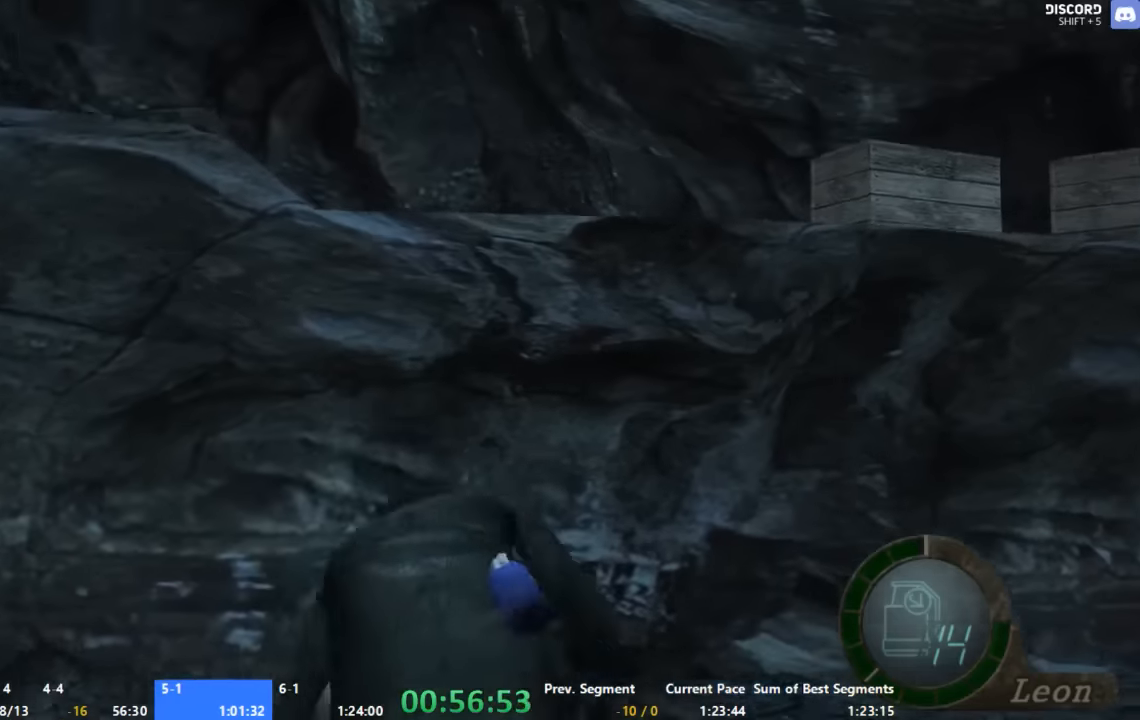
{"buttons": ["A"], "left_stick": "up-right", "right_stick": "center", "events": []}
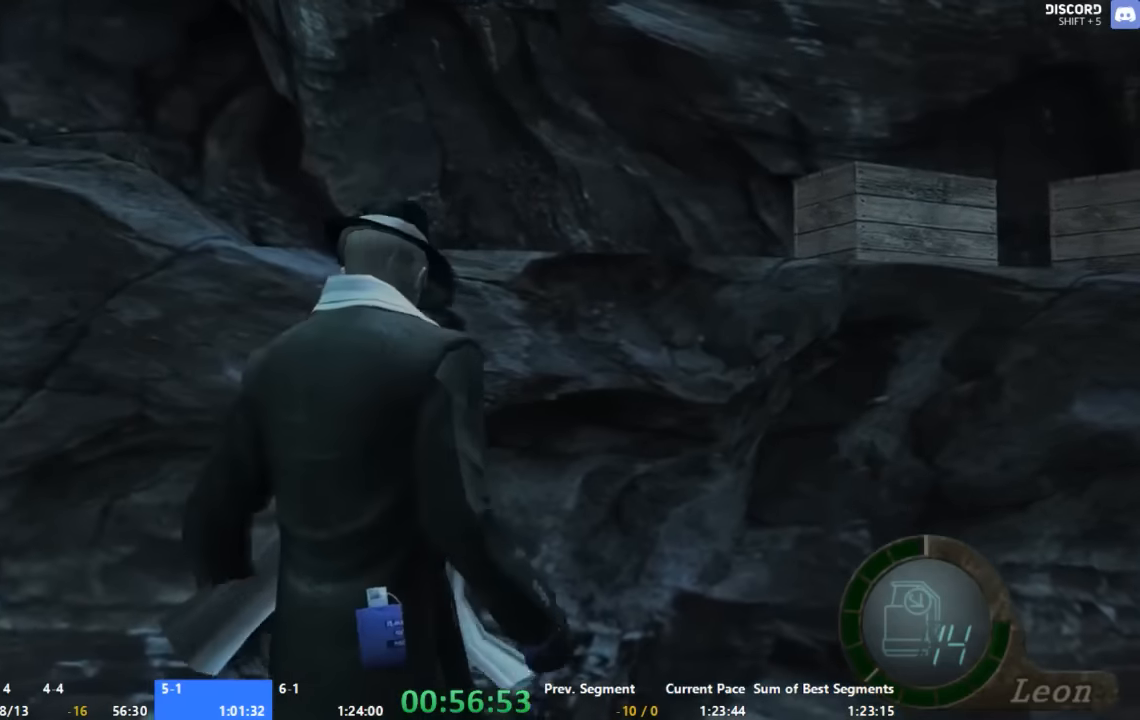
{"buttons": ["A"], "left_stick": "up-right", "right_stick": "center", "events": []}
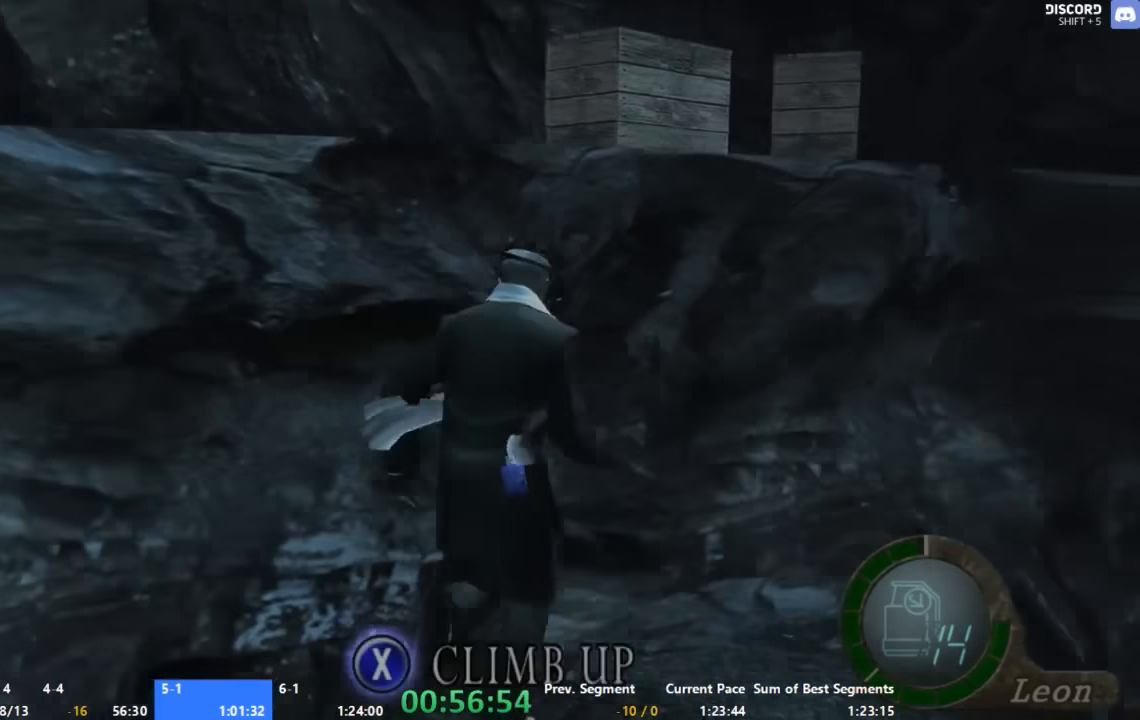
{"buttons": ["A"], "left_stick": "center", "right_stick": "center", "events": [[133, "left_stick", "up"], [400, "left_stick", "center"]]}
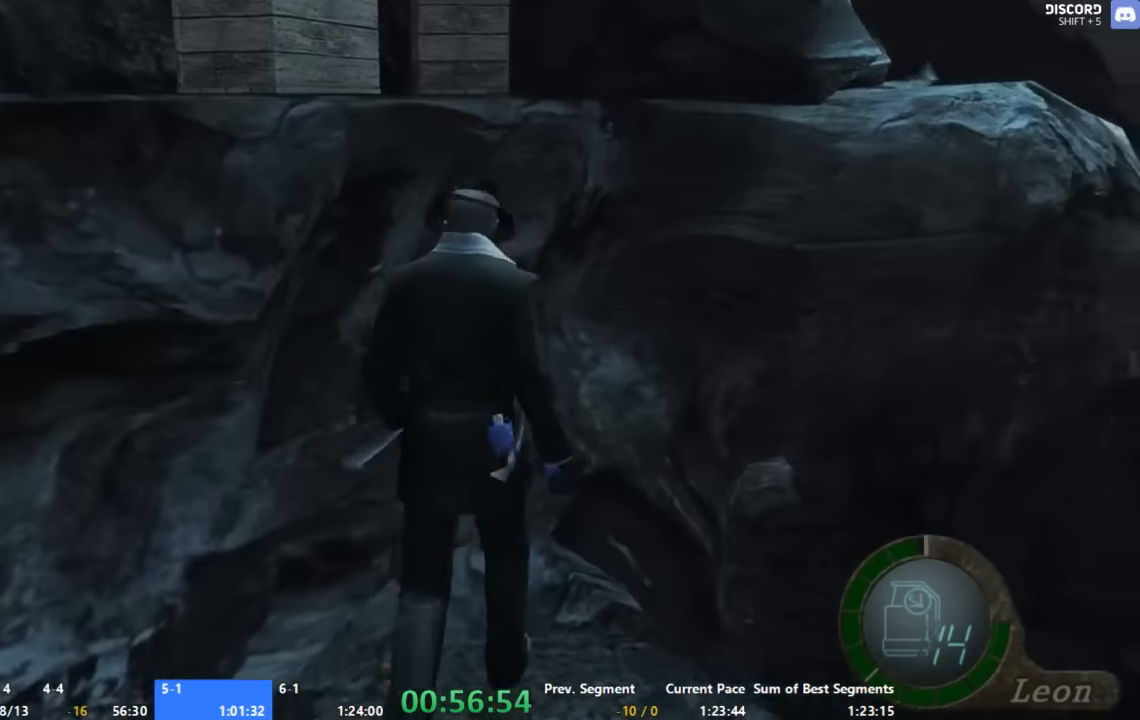
{"buttons": ["X"], "left_stick": "center", "right_stick": "center", "events": [[133, "left_stick", "left"], [200, "A", "up"], [200, "X", "down"], [266, "left_stick", "center"], [400, "X", "up"], [466, "X", "down"]]}
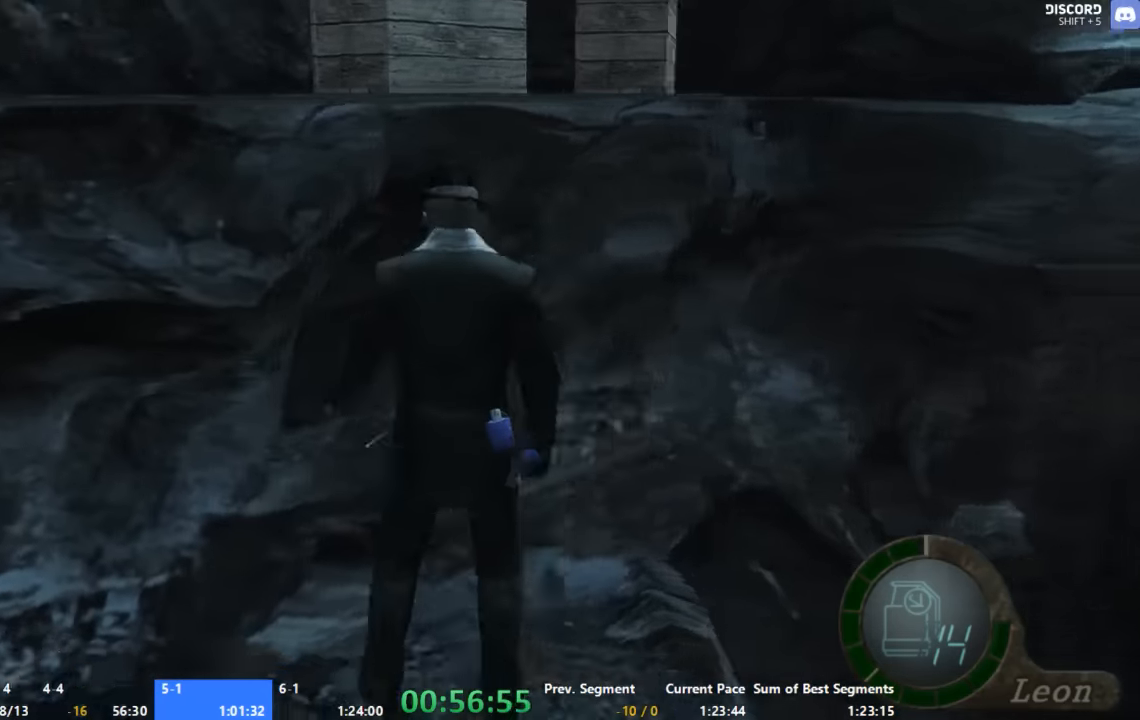
{"buttons": ["X"], "left_stick": "right", "right_stick": "center", "events": [[33, "X", "up"], [133, "X", "down"], [200, "X", "up"], [266, "left_stick", "right"], [333, "X", "down"], [400, "X", "up"], [466, "X", "down"]]}
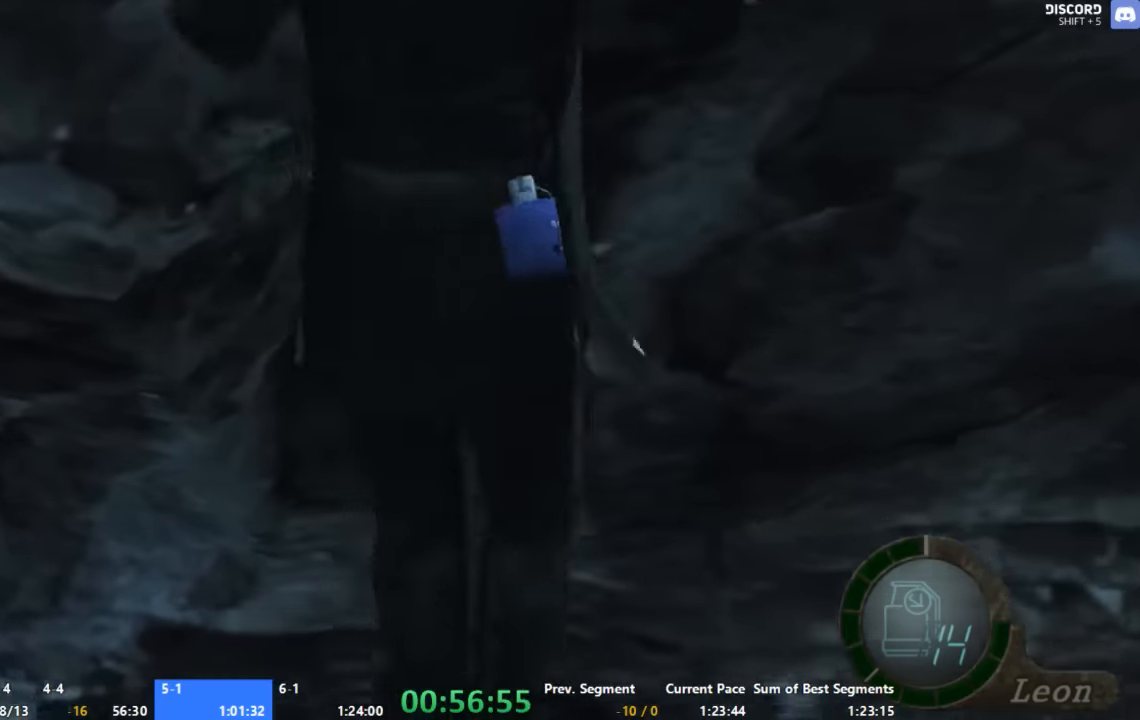
{"buttons": [], "left_stick": "right", "right_stick": "center", "events": [[33, "X", "up"], [133, "X", "down"], [200, "X", "up"], [266, "X", "down"], [333, "X", "up"], [400, "X", "down"], [466, "X", "up"]]}
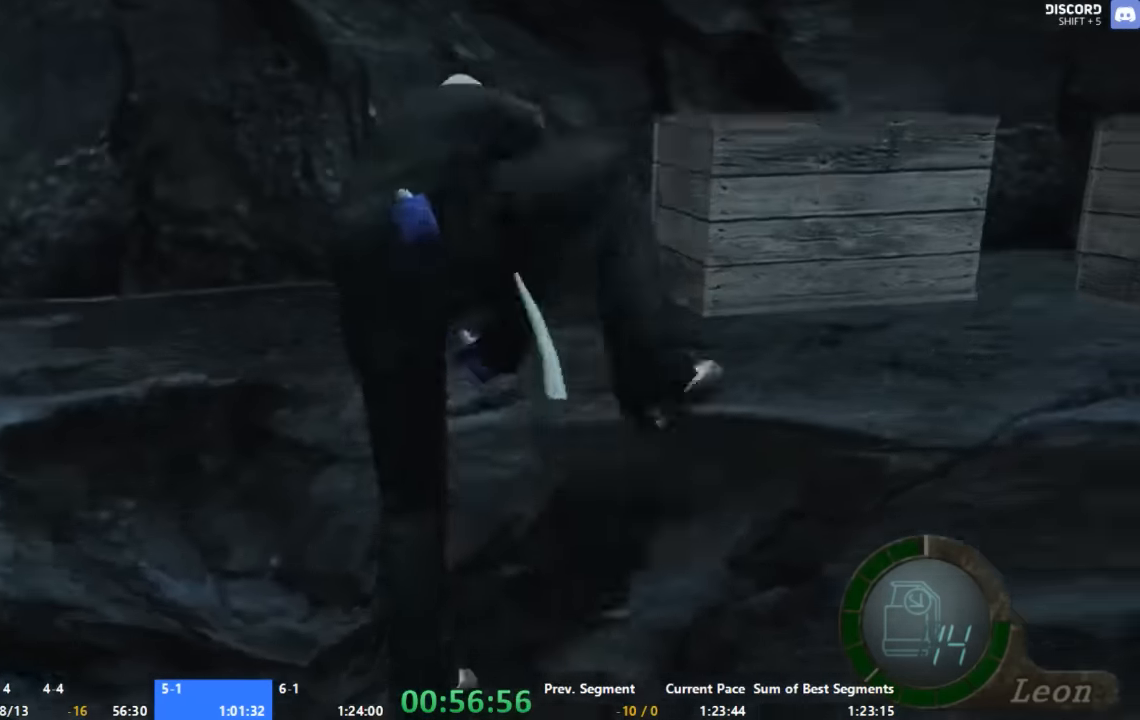
{"buttons": [], "left_stick": "right", "right_stick": "center", "events": [[100, "X", "down"], [133, "X", "up"], [200, "X", "down"], [266, "X", "up"], [333, "X", "down"], [400, "X", "up"]]}
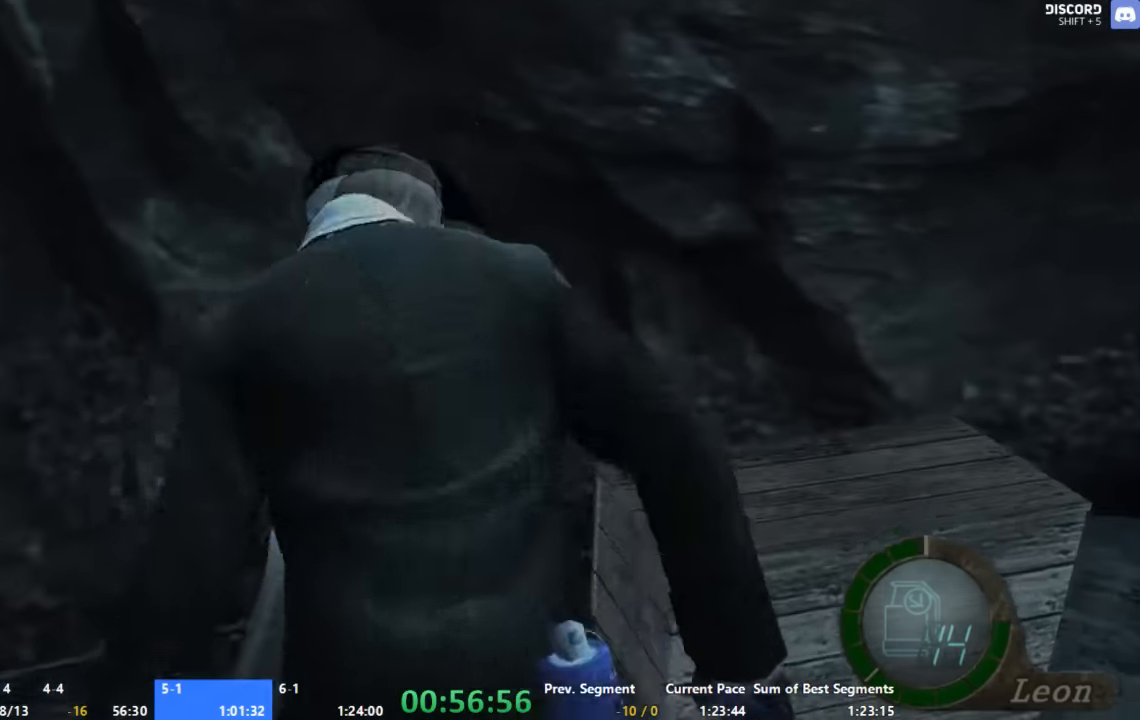
{"buttons": [], "left_stick": "right", "right_stick": "center", "events": [[266, "X", "down"], [333, "X", "up"], [400, "X", "down"], [466, "X", "up"]]}
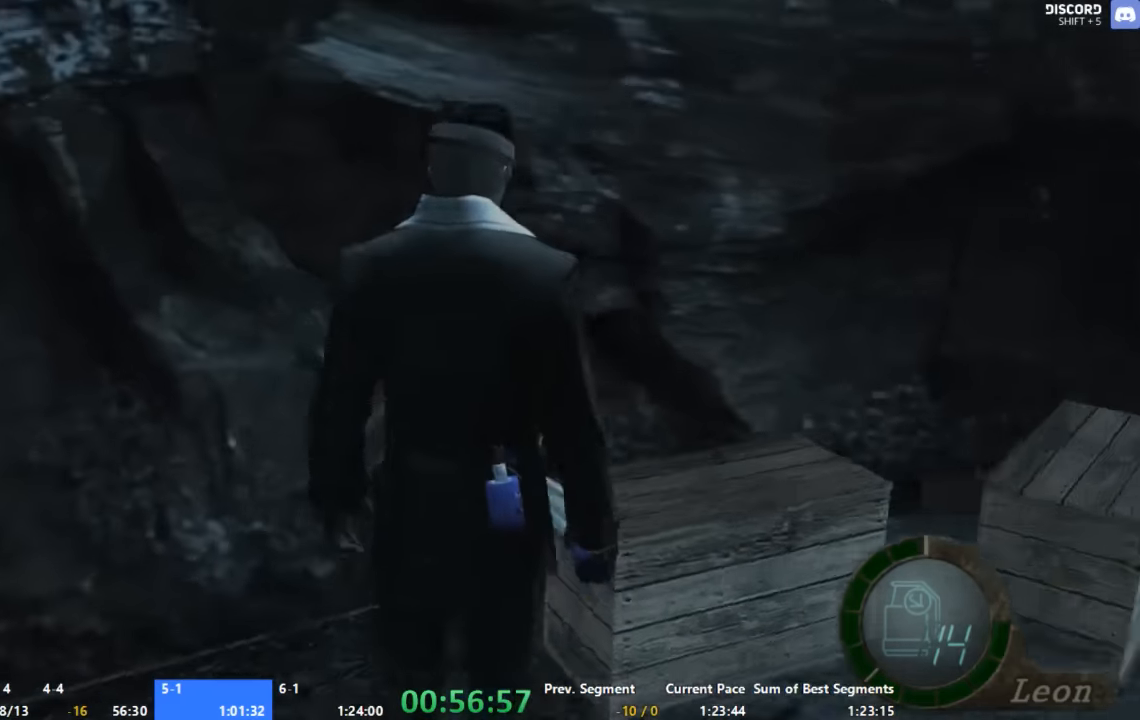
{"buttons": ["X"], "left_stick": "right", "right_stick": "center", "events": [[33, "X", "down"], [133, "X", "up"], [200, "X", "down"], [266, "X", "up"], [333, "X", "down"], [400, "X", "up"], [466, "X", "down"]]}
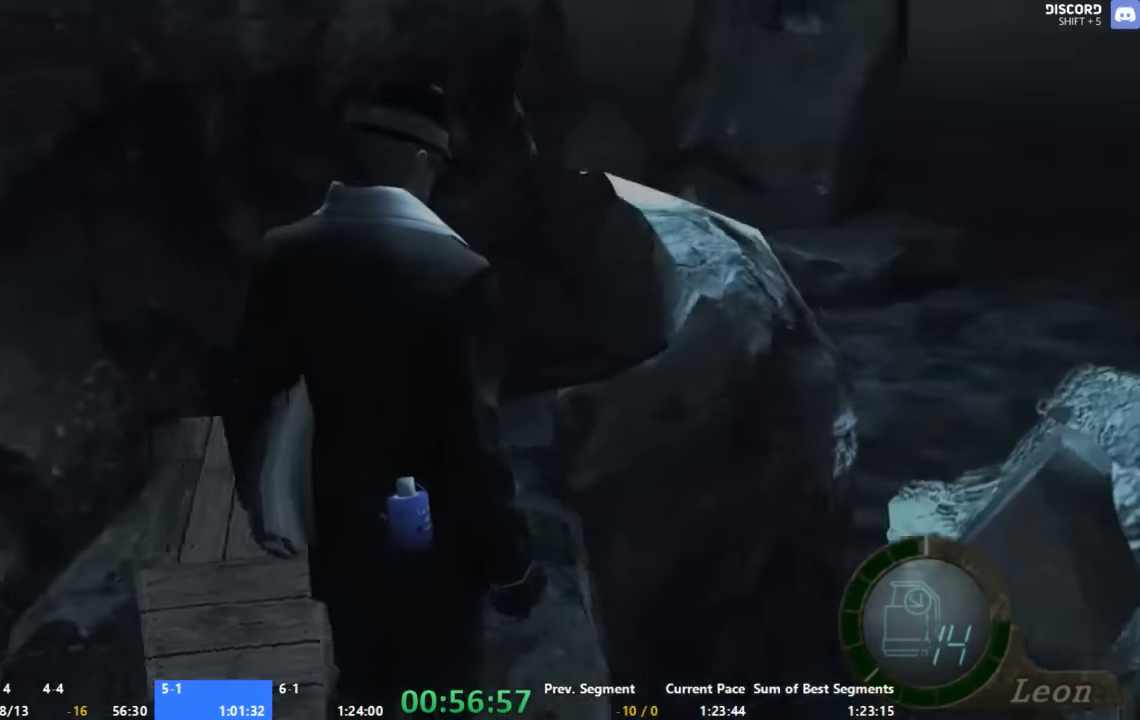
{"buttons": ["A"], "left_stick": "up", "right_stick": "center", "events": [[33, "X", "up"], [133, "X", "down"], [200, "X", "up"], [333, "left_stick", "up"], [366, "A", "down"]]}
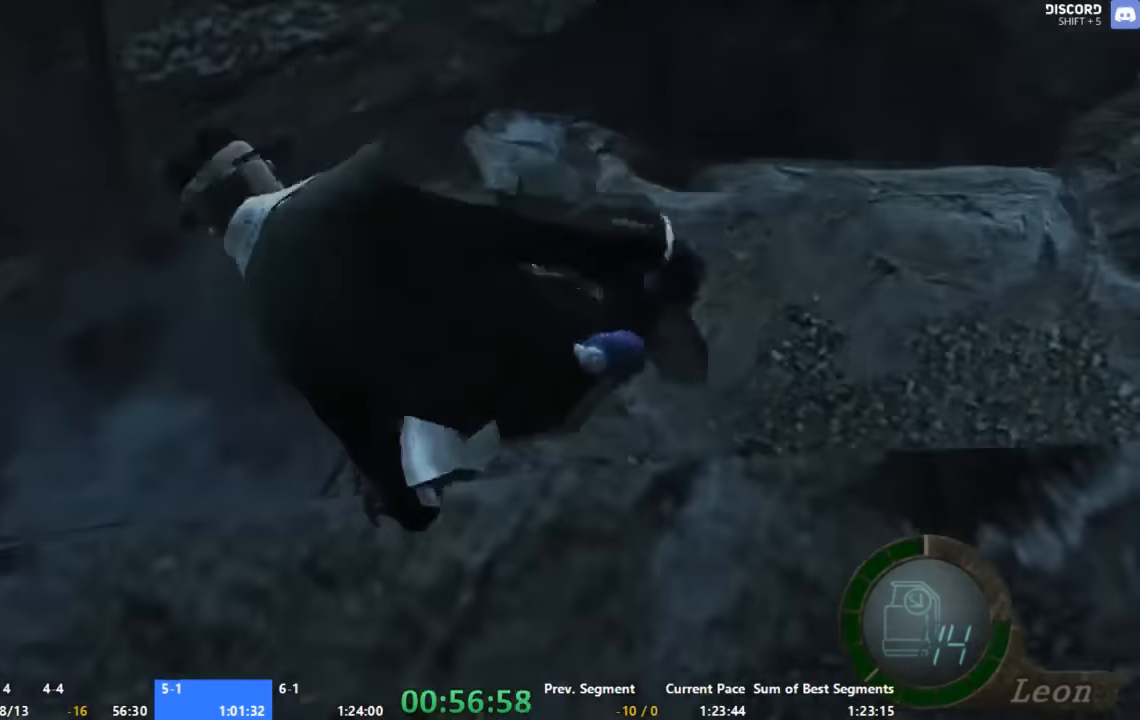
{"buttons": ["A"], "left_stick": "up", "right_stick": "center", "events": []}
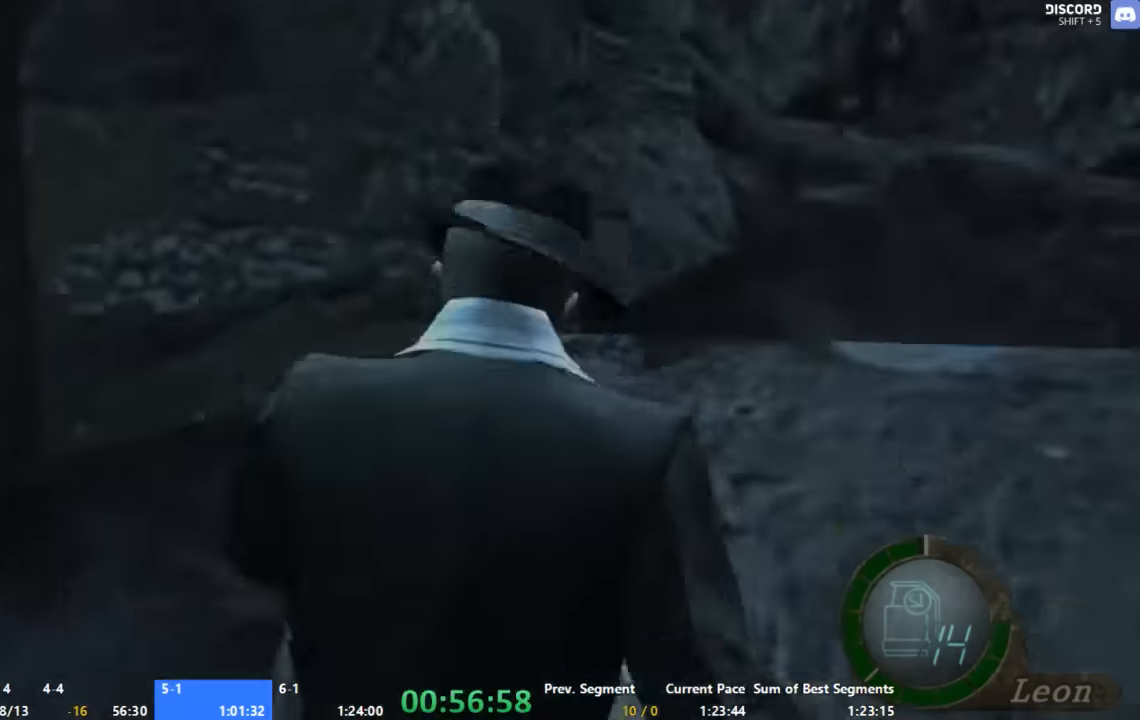
{"buttons": ["A"], "left_stick": "up", "right_stick": "center", "events": []}
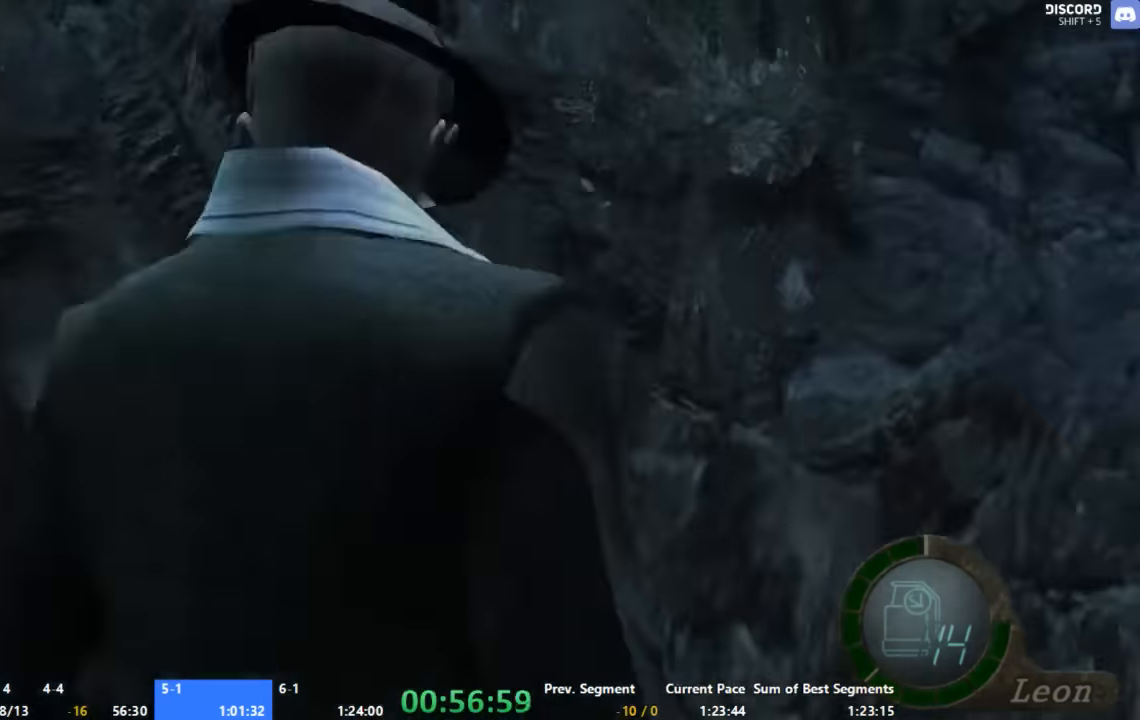
{"buttons": ["A"], "left_stick": "up", "right_stick": "center", "events": []}
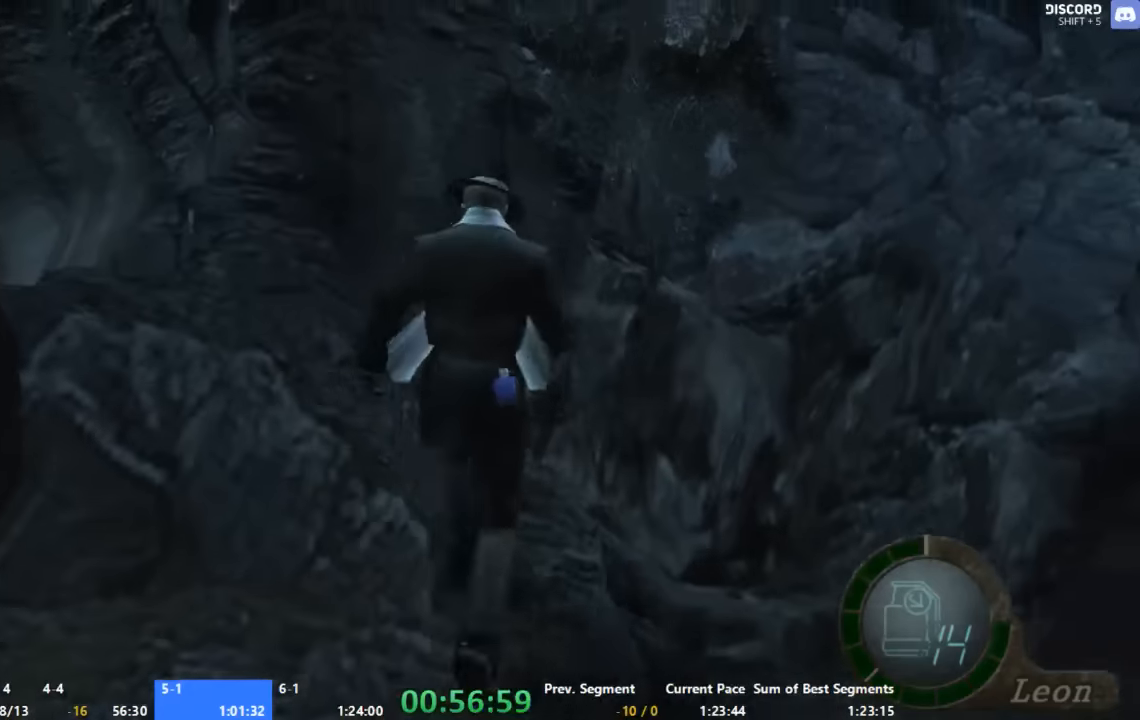
{"buttons": ["A"], "left_stick": "up", "right_stick": "center", "events": []}
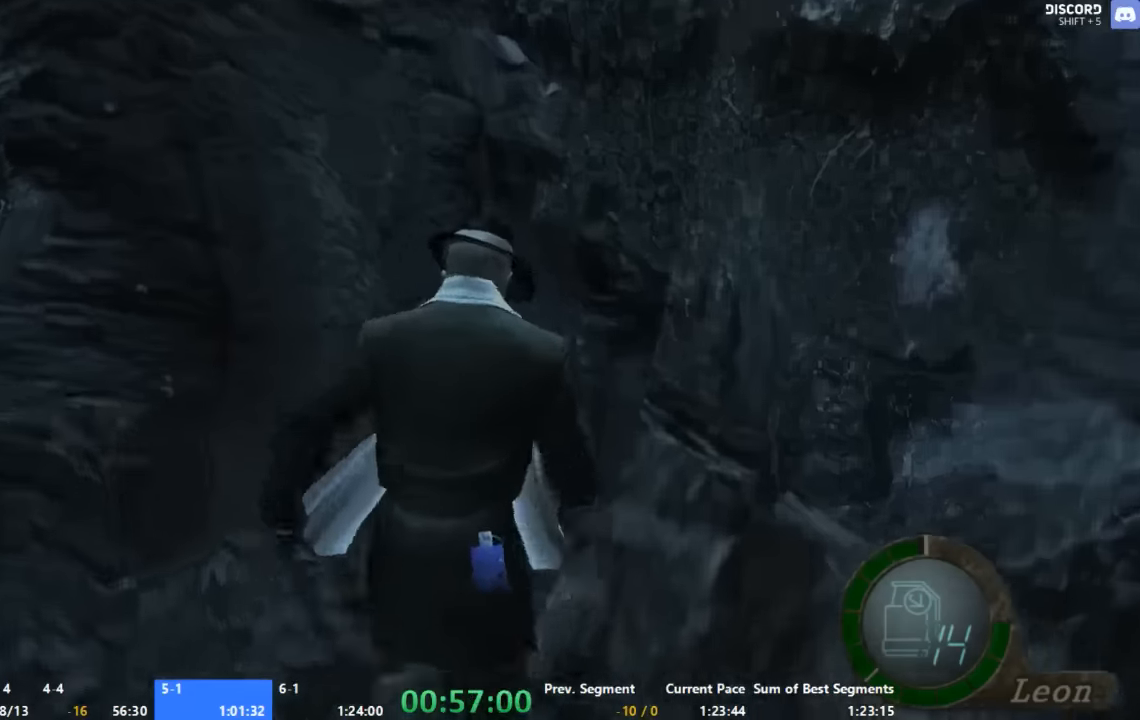
{"buttons": ["A"], "left_stick": "up", "right_stick": "center", "events": []}
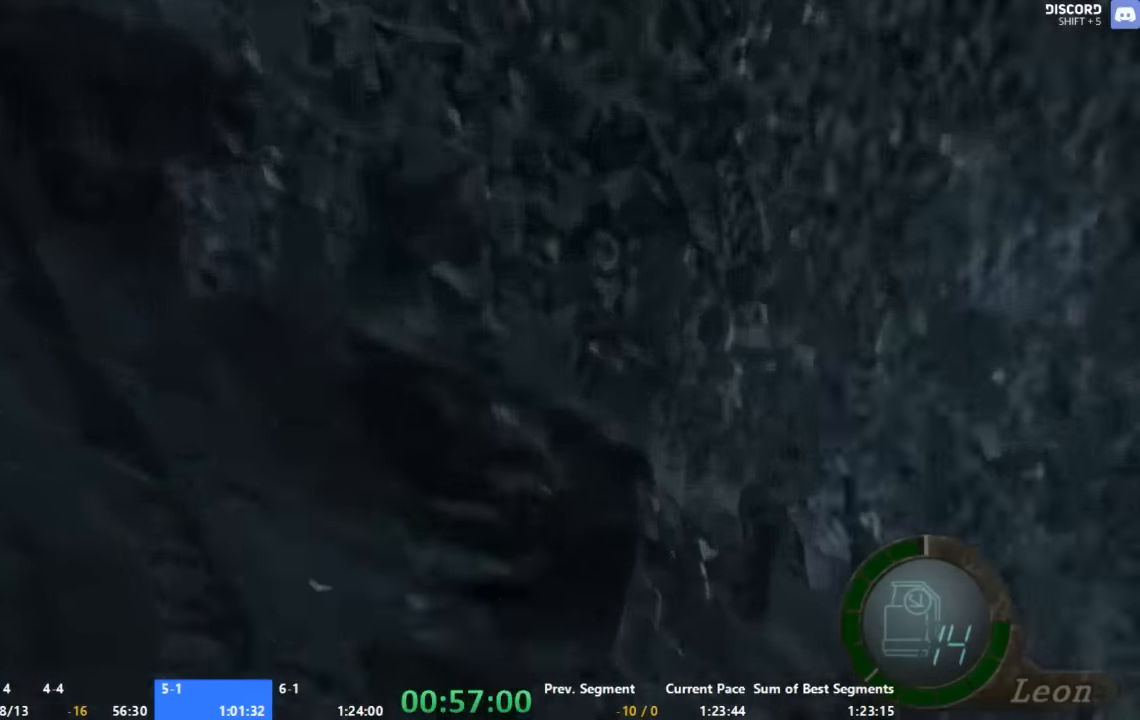
{"buttons": ["A"], "left_stick": "up", "right_stick": "center", "events": []}
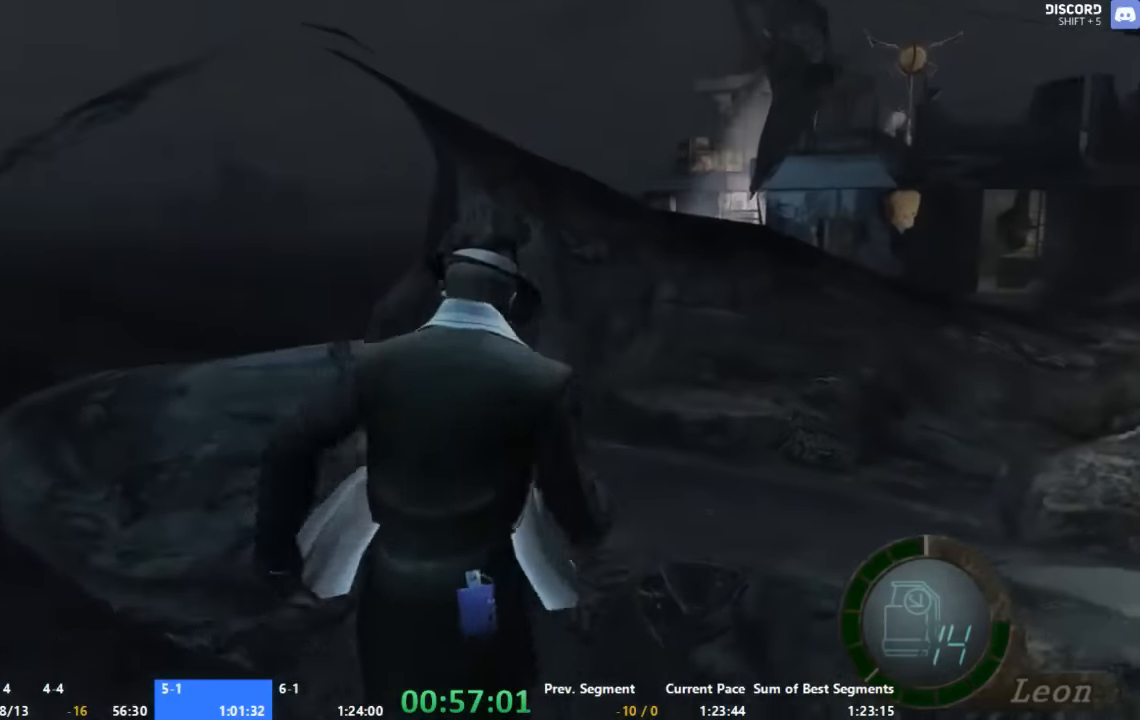
{"buttons": ["A"], "left_stick": "up", "right_stick": "center", "events": []}
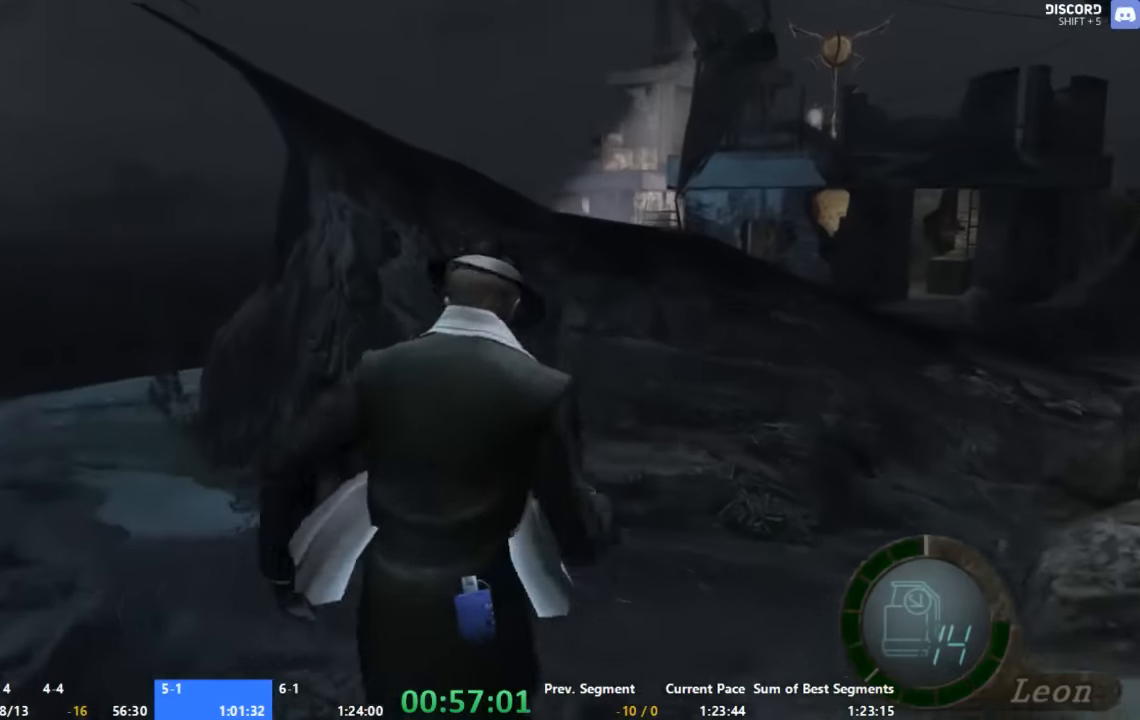
{"buttons": ["A"], "left_stick": "up", "right_stick": "center", "events": []}
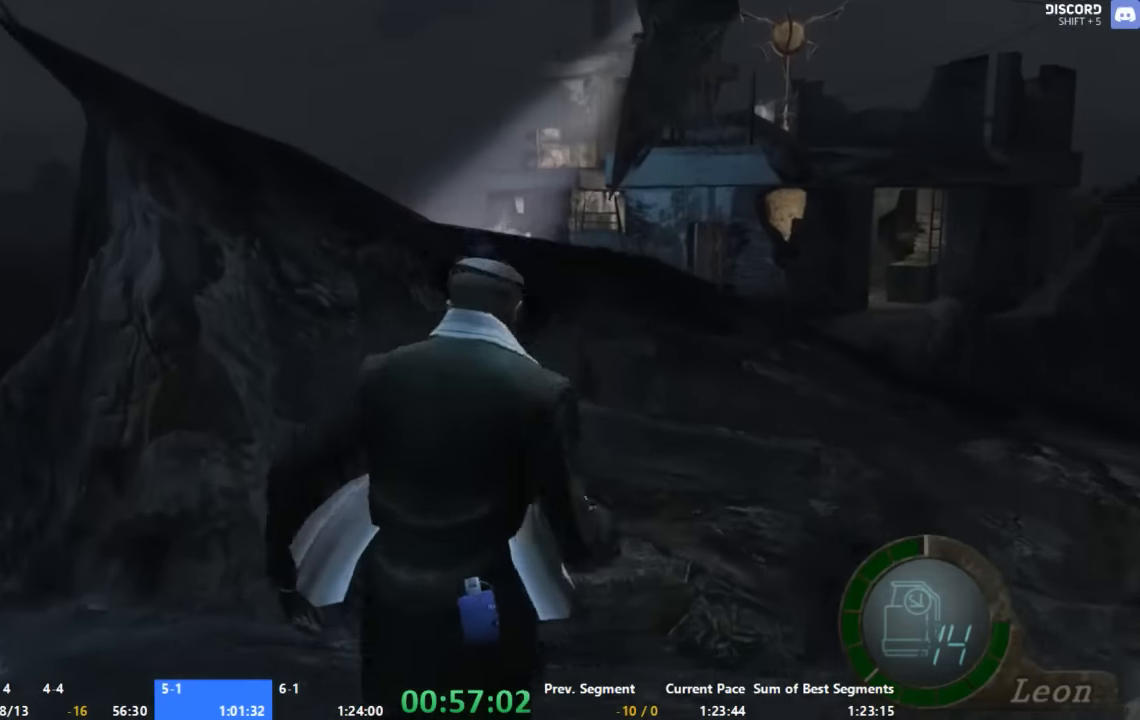
{"buttons": ["A"], "left_stick": "up", "right_stick": "center", "events": []}
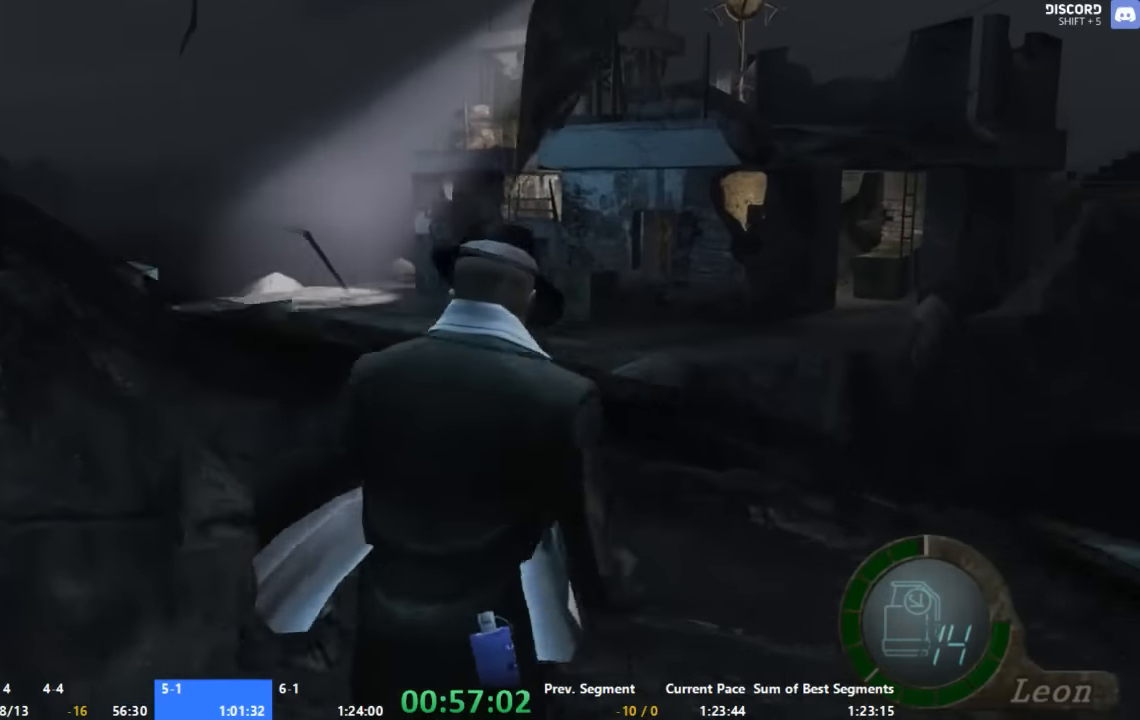
{"buttons": ["A"], "left_stick": "up", "right_stick": "center", "events": []}
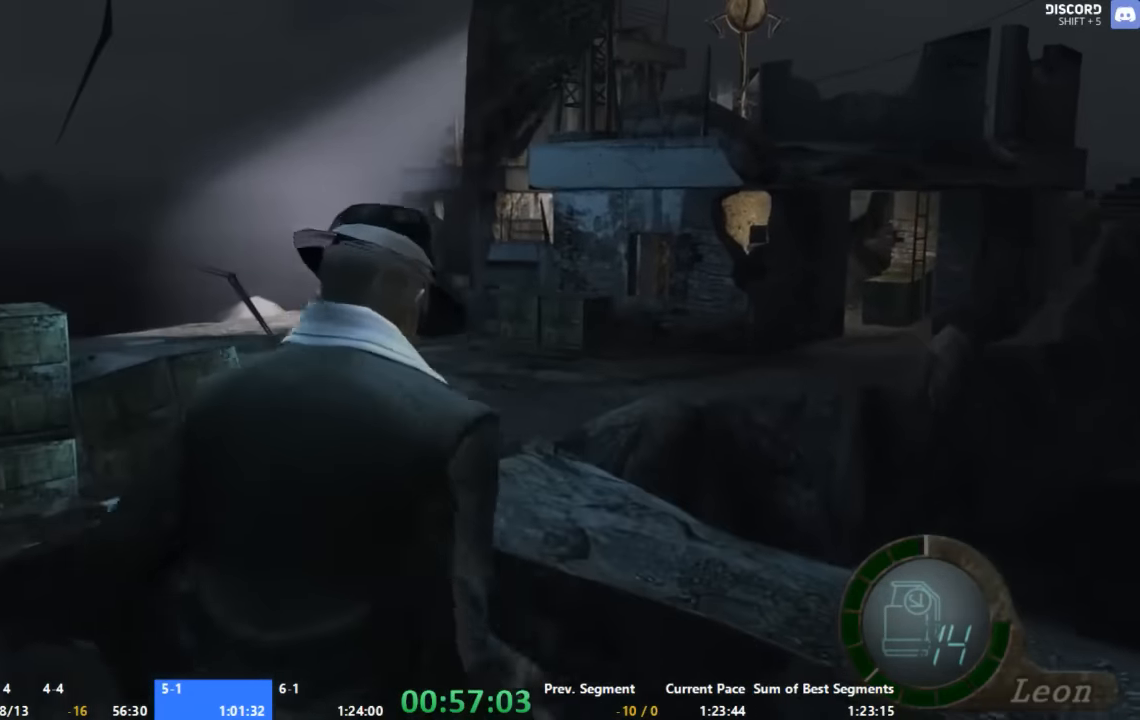
{"buttons": ["A"], "left_stick": "up", "right_stick": "center", "events": []}
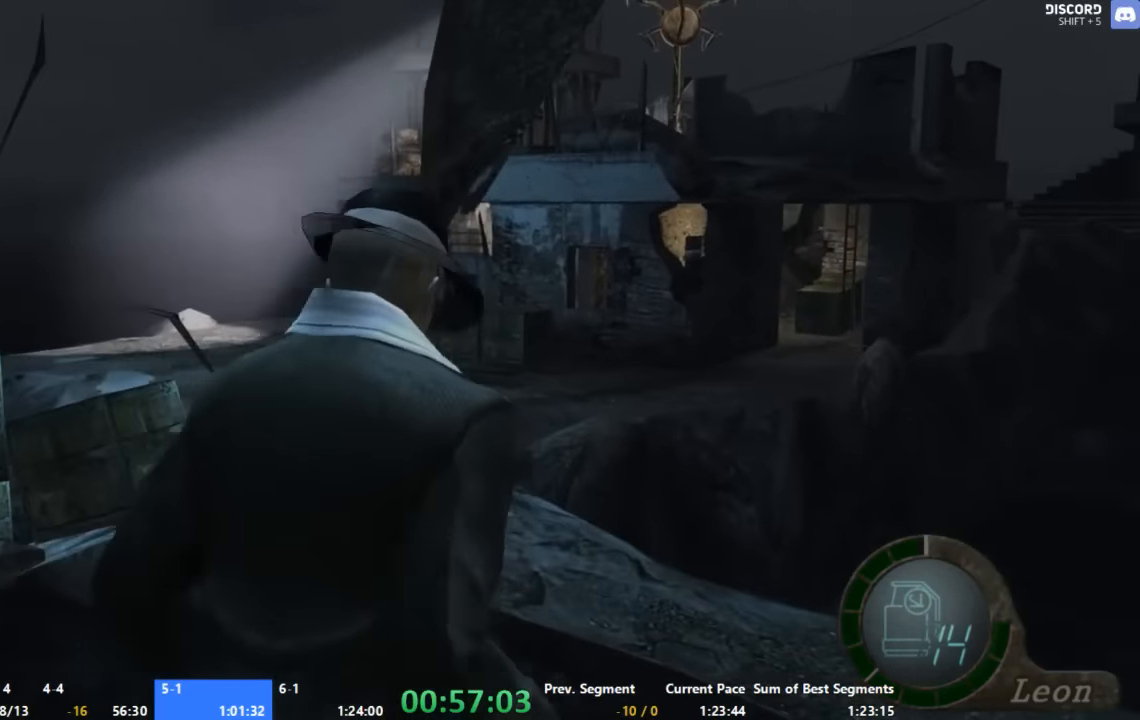
{"buttons": ["A"], "left_stick": "up", "right_stick": "center", "events": []}
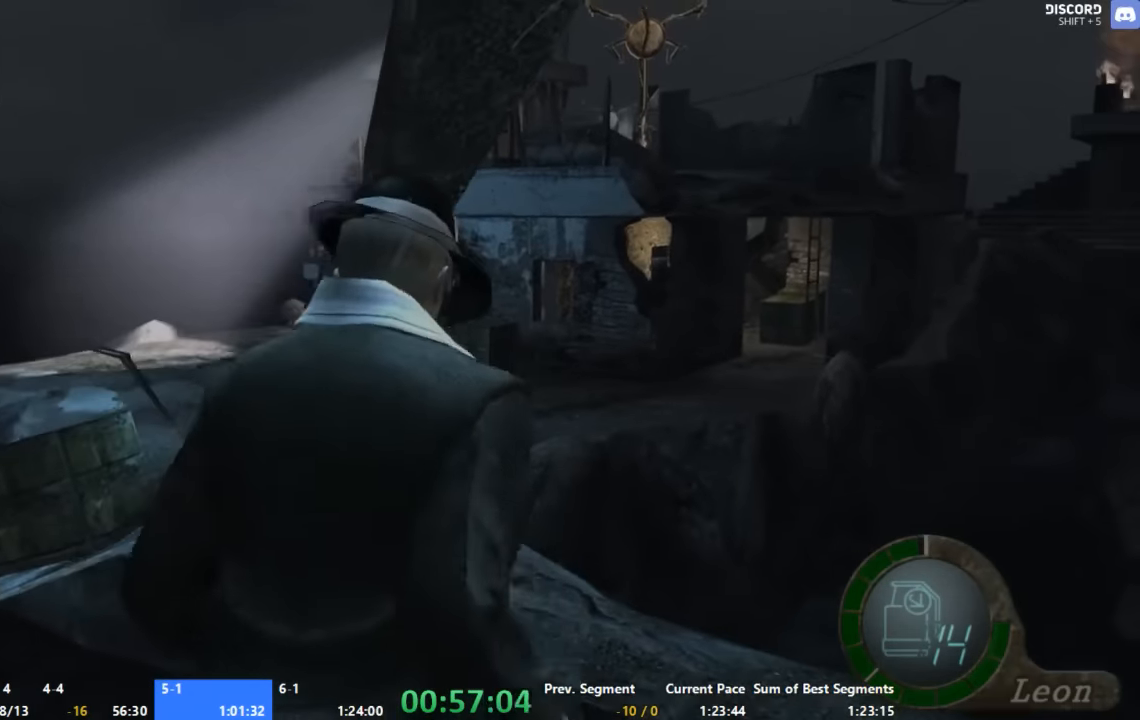
{"buttons": ["A"], "left_stick": "up", "right_stick": "center", "events": []}
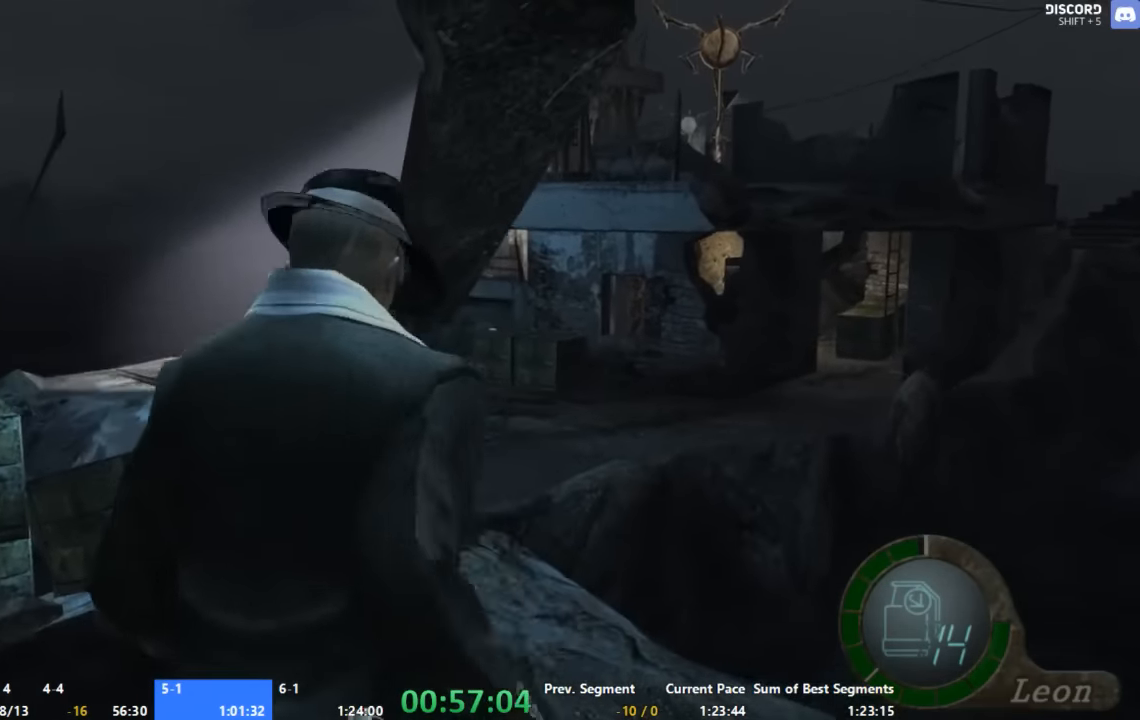
{"buttons": ["A"], "left_stick": "up", "right_stick": "center", "events": []}
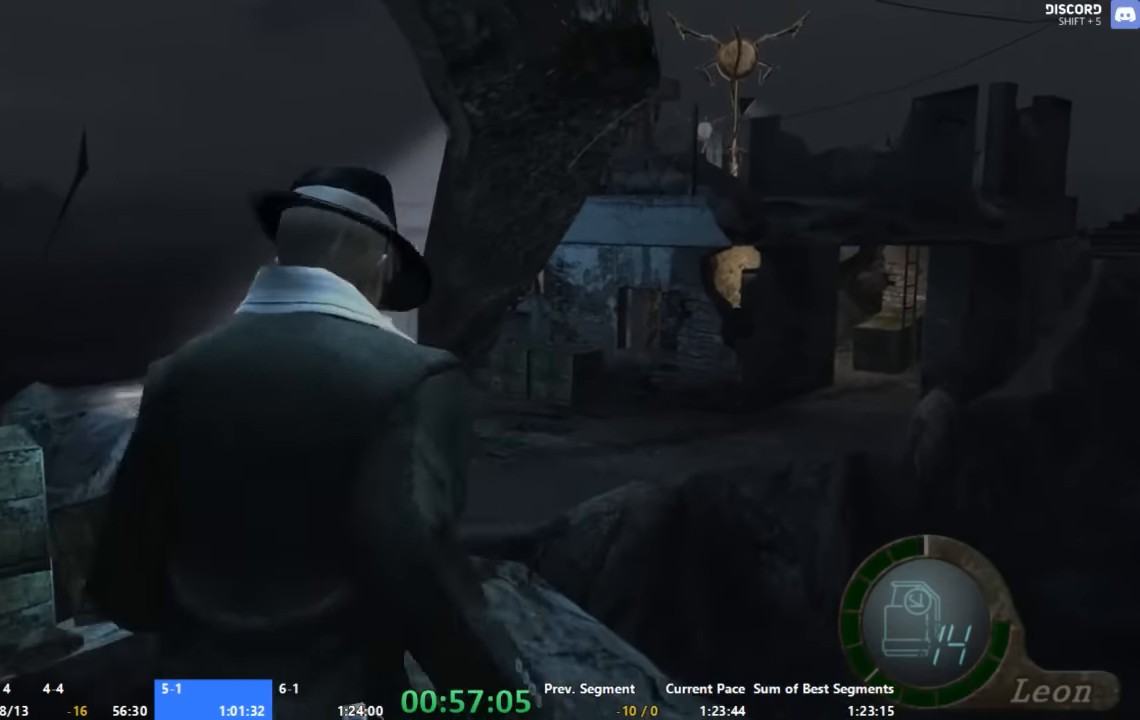
{"buttons": ["A"], "left_stick": "up", "right_stick": "center", "events": []}
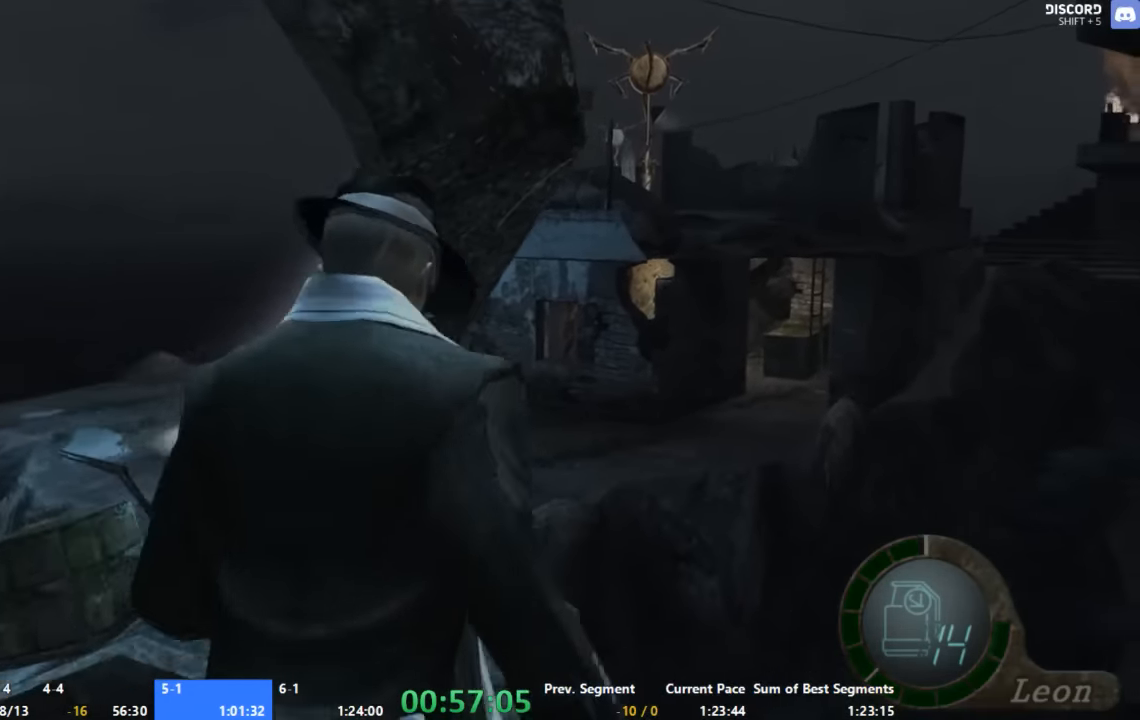
{"buttons": ["A"], "left_stick": "up", "right_stick": "center", "events": []}